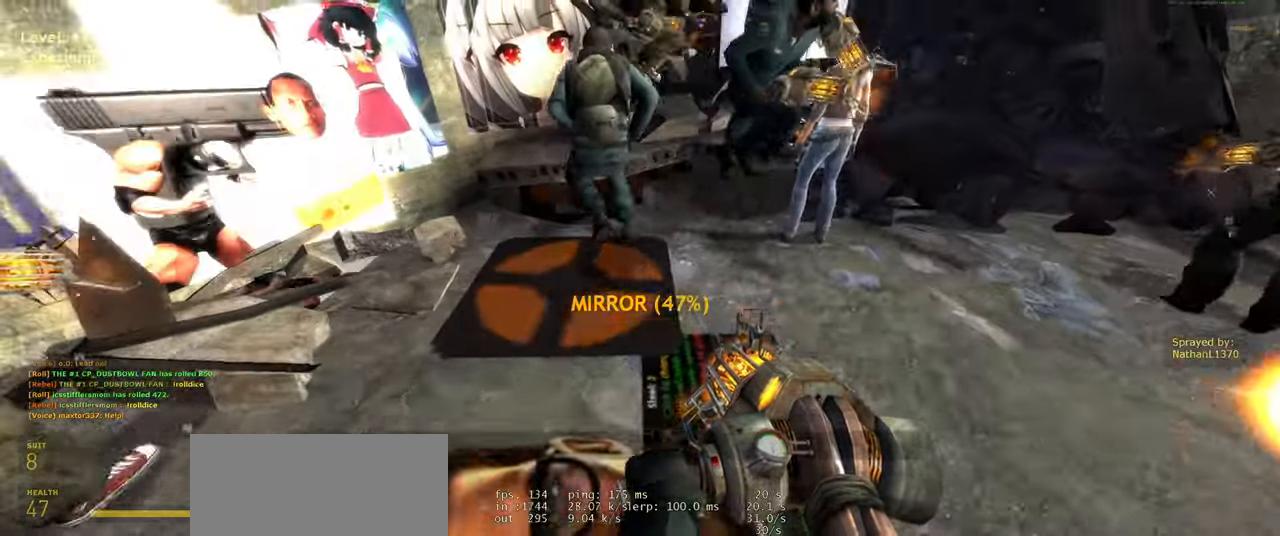
Gameplay with keyboard and mouse; each line is a JSON object with the keys and mouse buttons held at the frame after it. "events" lists presses ("down") and releases ("up") of "a", "ctrl", "d", "e", "f", "q", "r", "s", "shift", "space", "tab", "w", "mouse_left", "mouse_wheel", "mouse_right" and "mouse_mb4" between this image and that frame as [ms after this image, input, new state], when the widget could be followed in between. "mouse_left", "mouse_wheel", "mouse_right", "mouse_mb4" = the "left", "wheel", "right", "mb4" buttons of the "mouse" list. No other keys are recorded. "wheel" means that the mouse wheel is clicked or scrolled. Mouse movement is not recorded. Not read: mouse_mb5.
{"keys": [], "mouse": [], "events": [[60, "w", "up"], [100, "a", "up"]]}
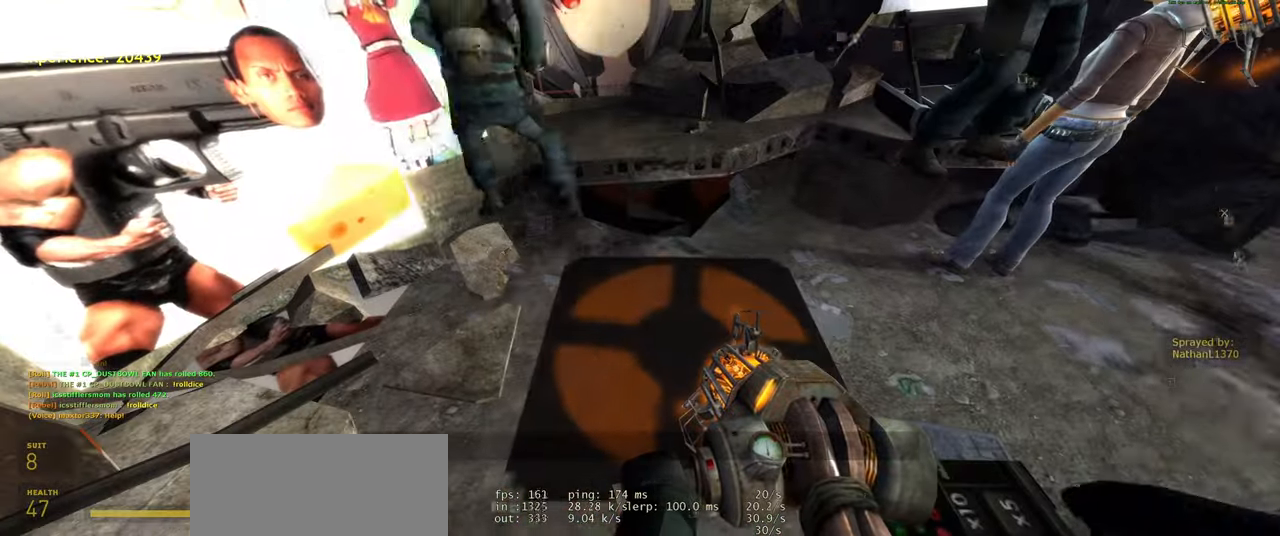
{"keys": ["s"], "mouse": [], "events": [[440, "s", "down"]]}
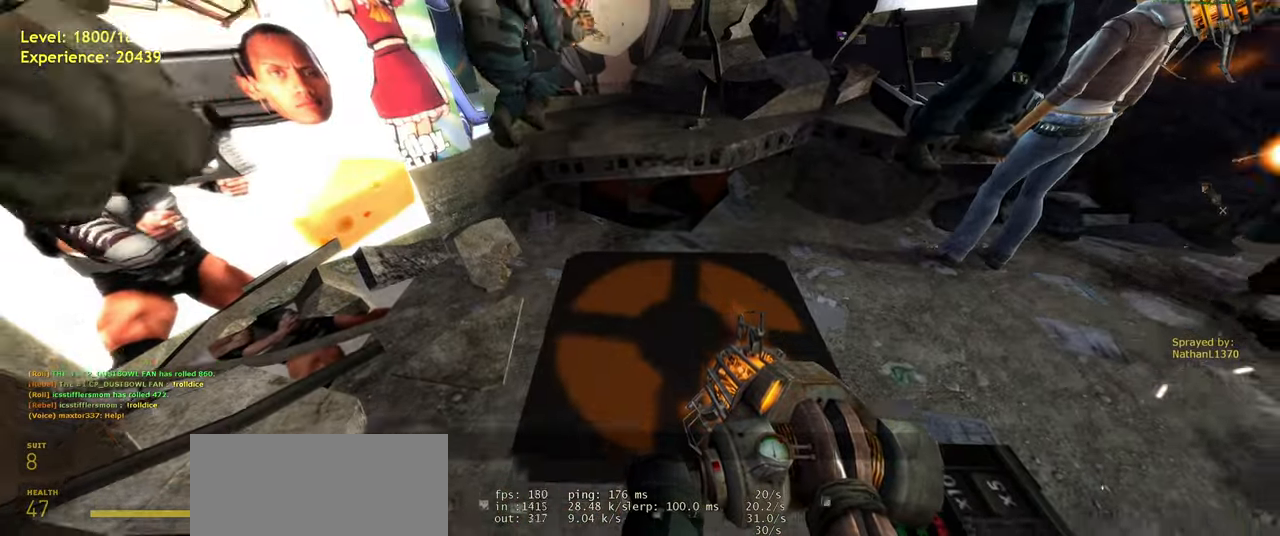
{"keys": [], "mouse": [], "events": [[20, "d", "down"], [60, "s", "up"], [100, "d", "up"]]}
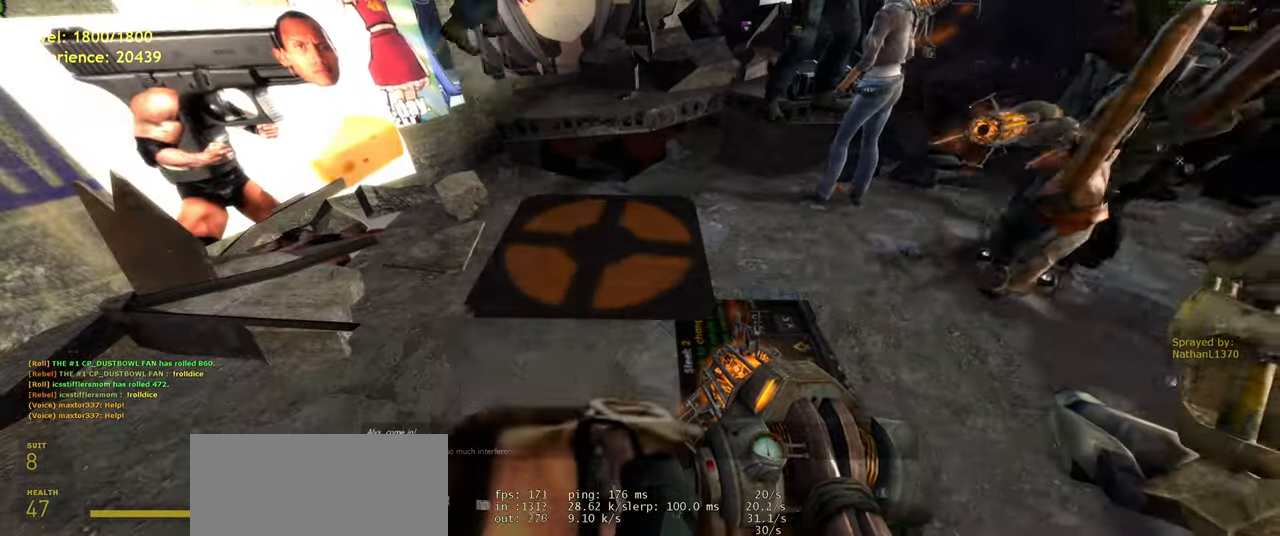
{"keys": [], "mouse": [], "events": []}
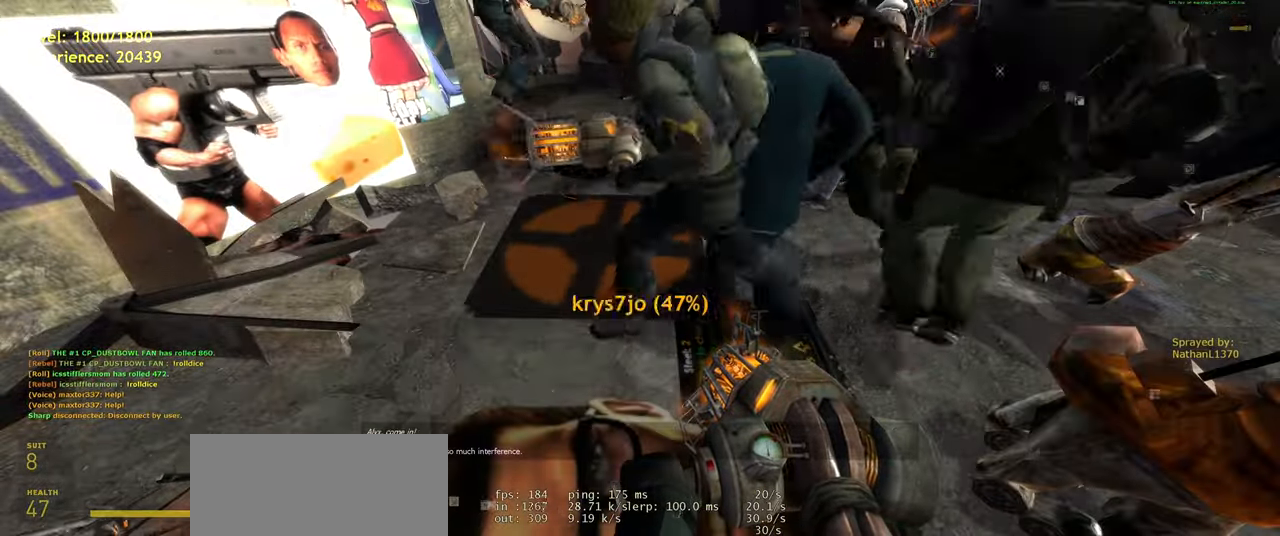
{"keys": [], "mouse": [], "events": []}
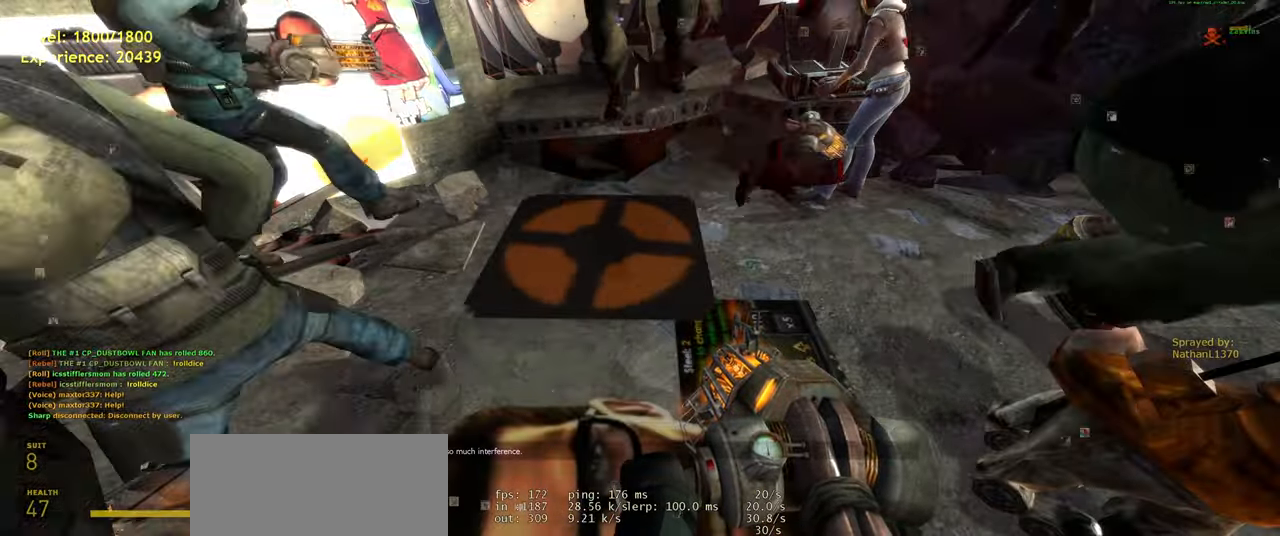
{"keys": [], "mouse": [], "events": [[160, "w", "down"], [280, "w", "up"]]}
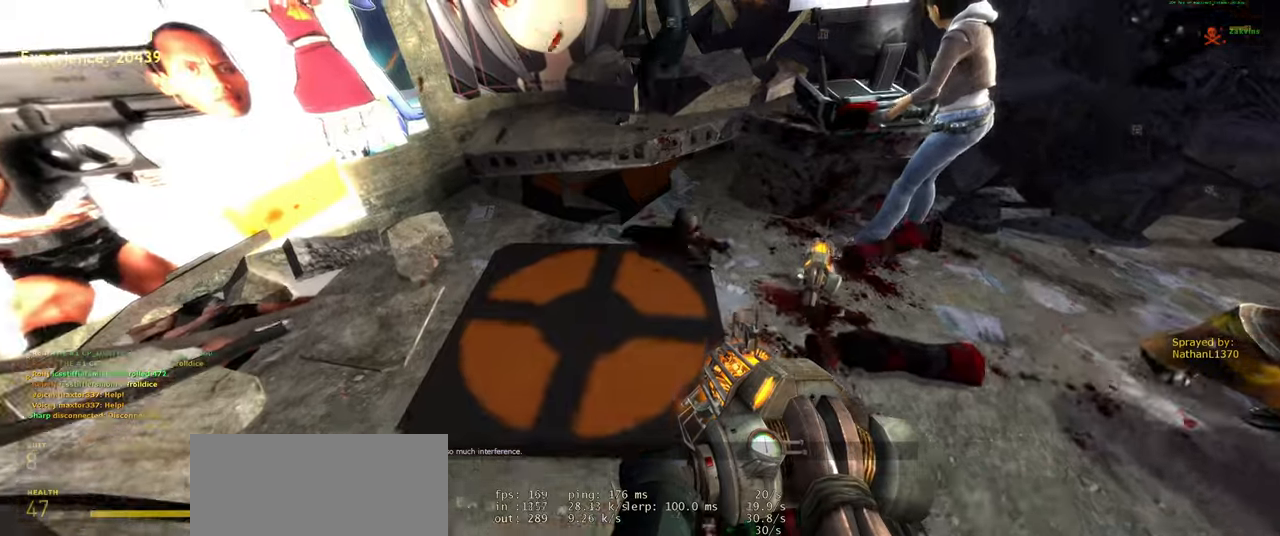
{"keys": [], "mouse": [], "events": []}
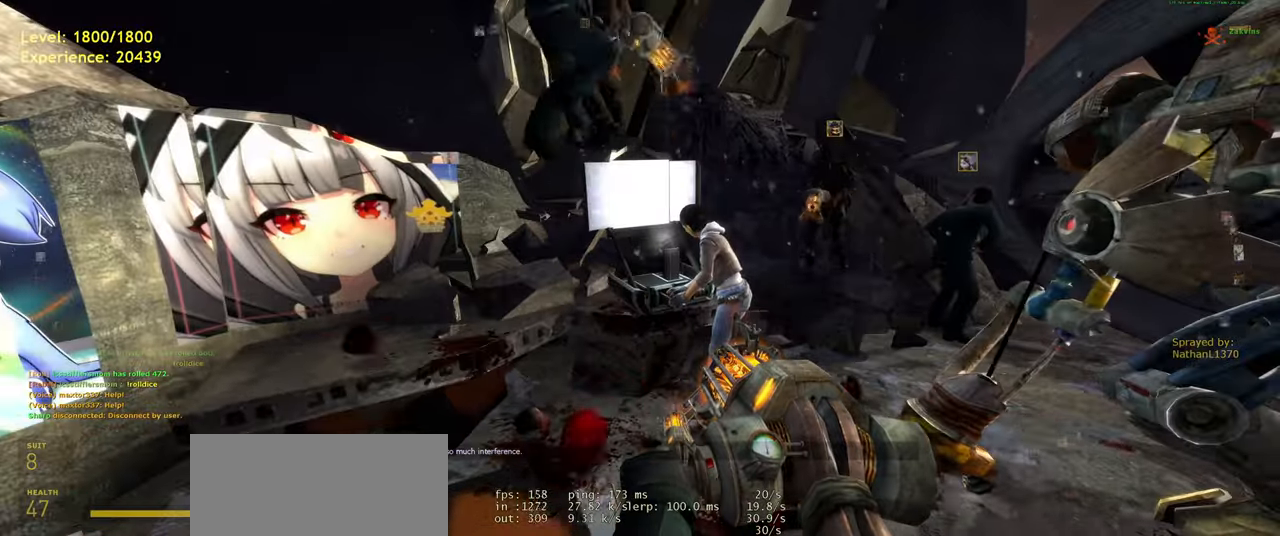
{"keys": [], "mouse": [], "events": [[140, "s", "down"], [180, "a", "down"], [280, "s", "up"], [300, "a", "up"]]}
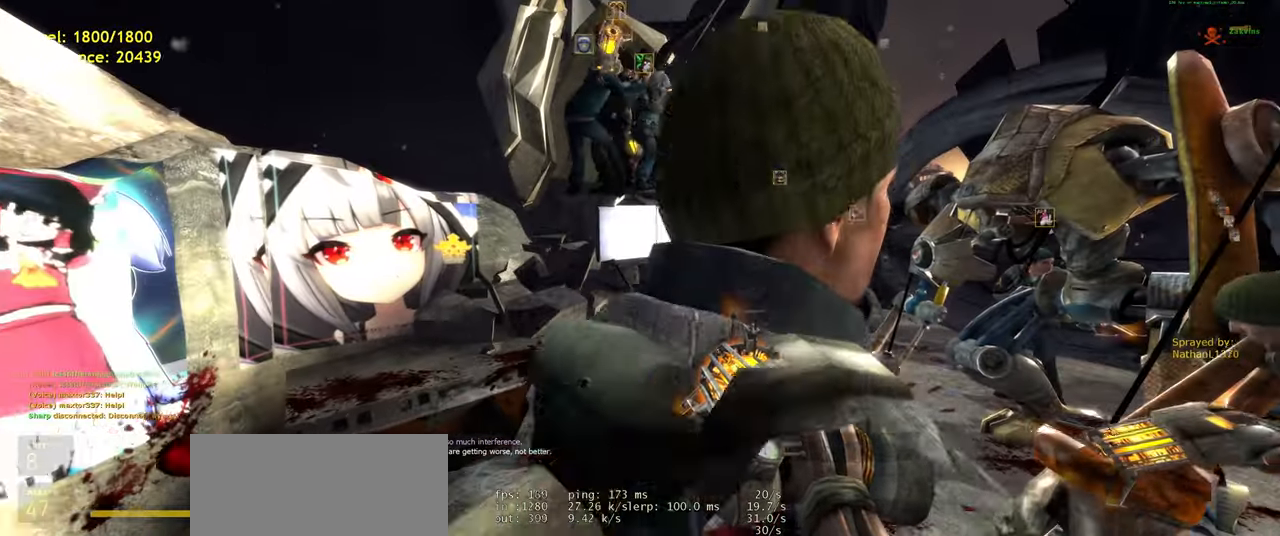
{"keys": ["d"], "mouse": [], "events": [[460, "d", "down"]]}
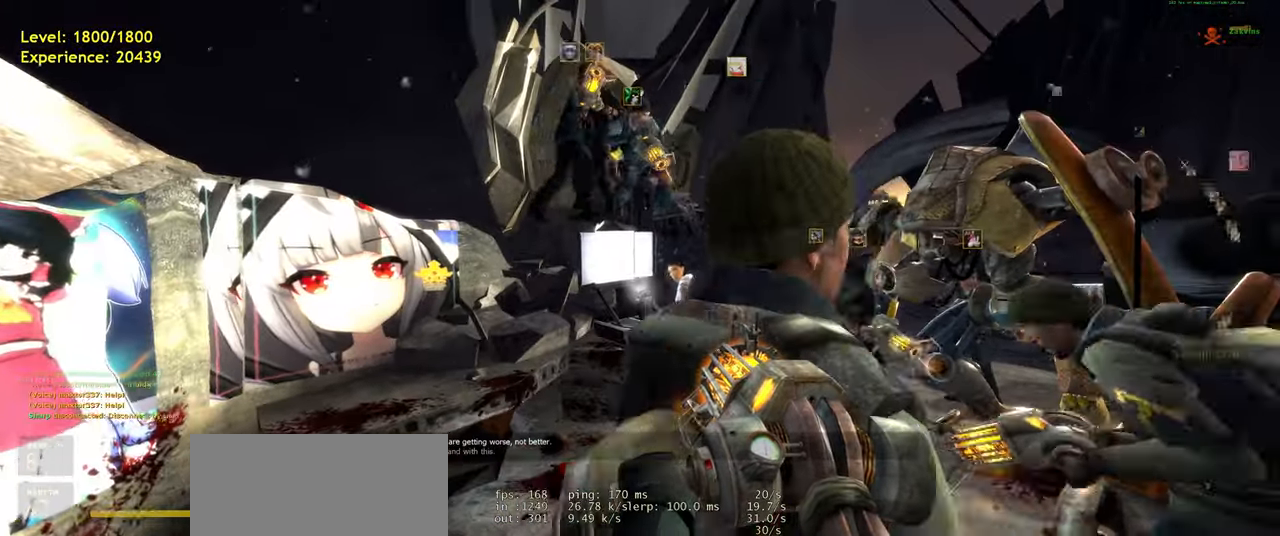
{"keys": ["e"], "mouse": [], "events": [[60, "d", "up"], [340, "e", "down"]]}
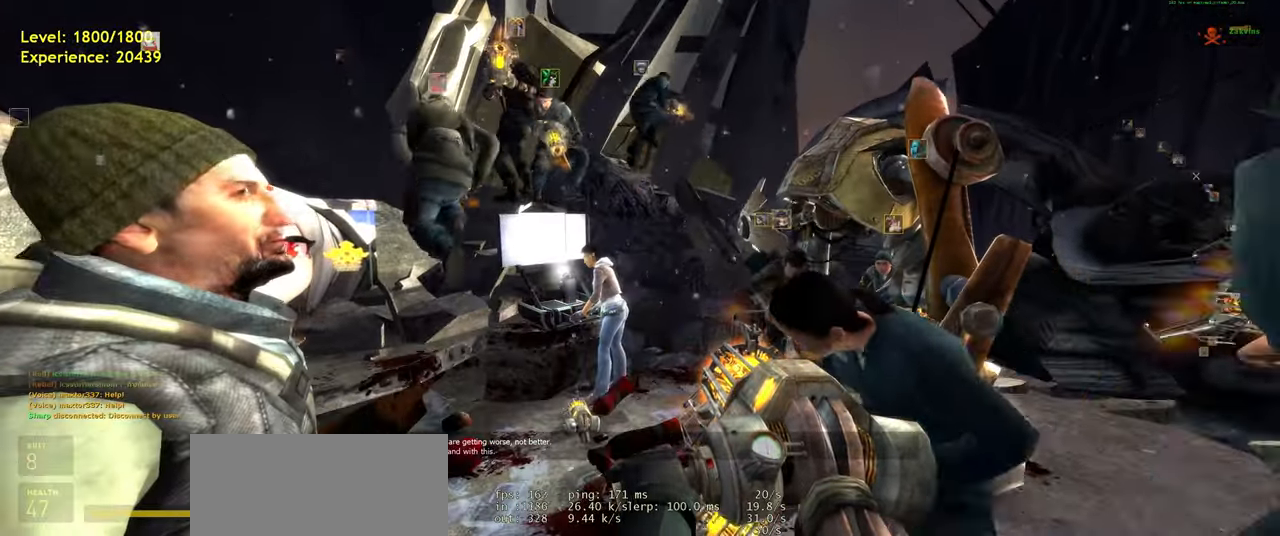
{"keys": ["e"], "mouse": [], "events": []}
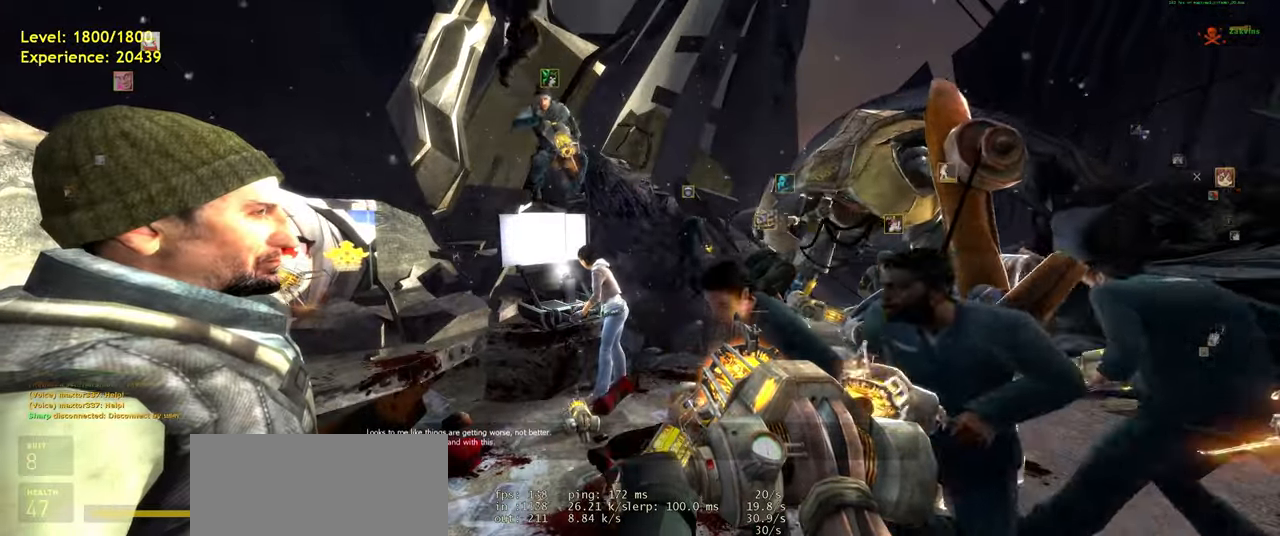
{"keys": ["e"], "mouse": [], "events": []}
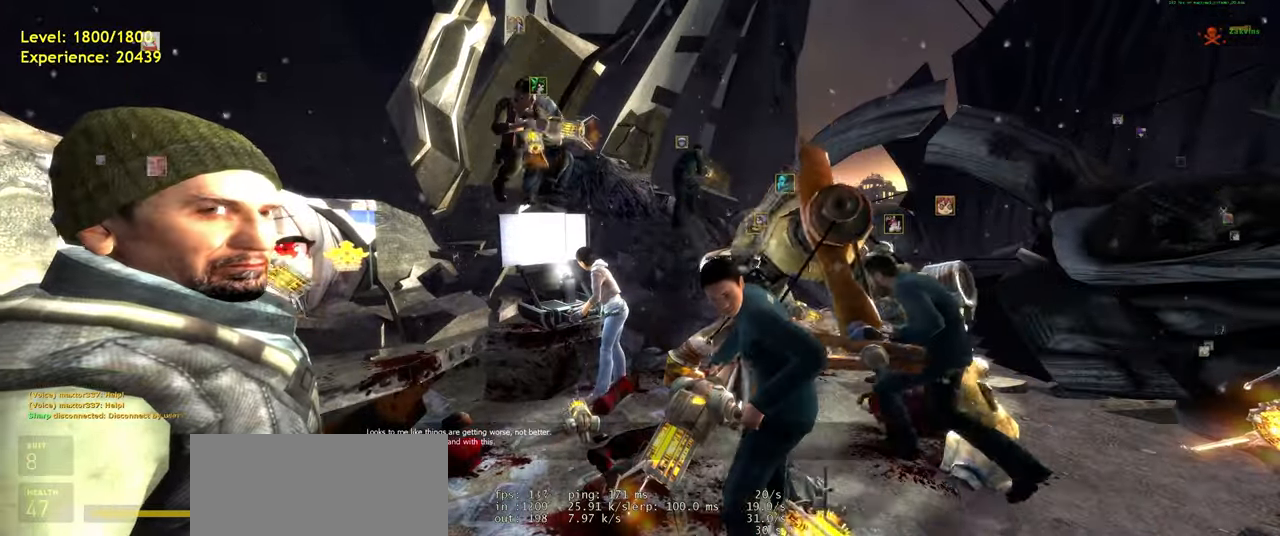
{"keys": [], "mouse": [], "events": [[200, "e", "up"]]}
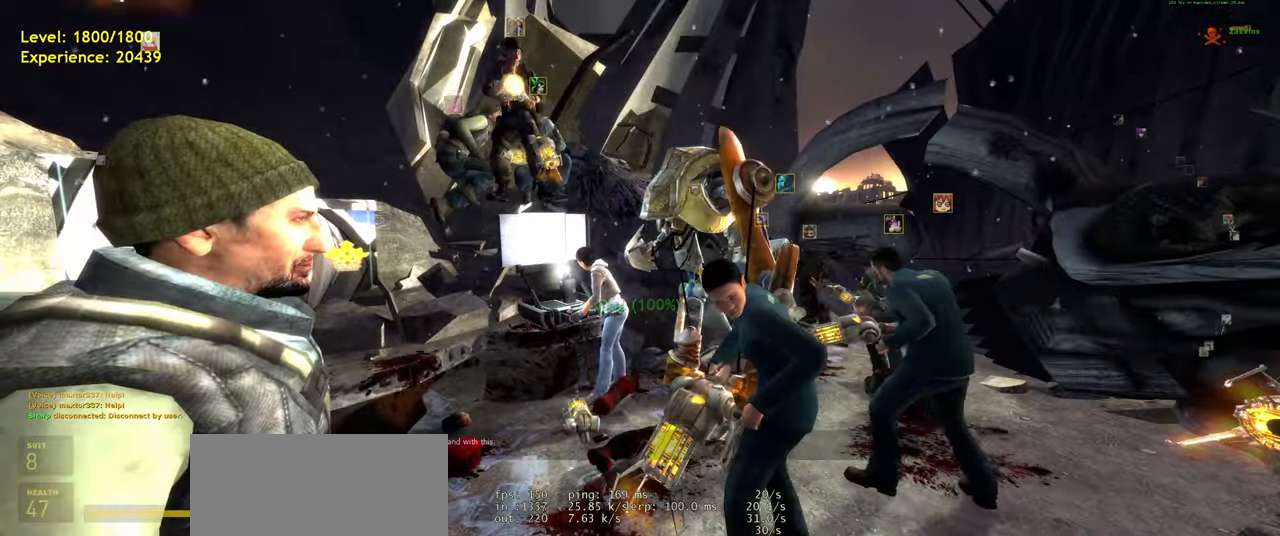
{"keys": [], "mouse": [], "events": []}
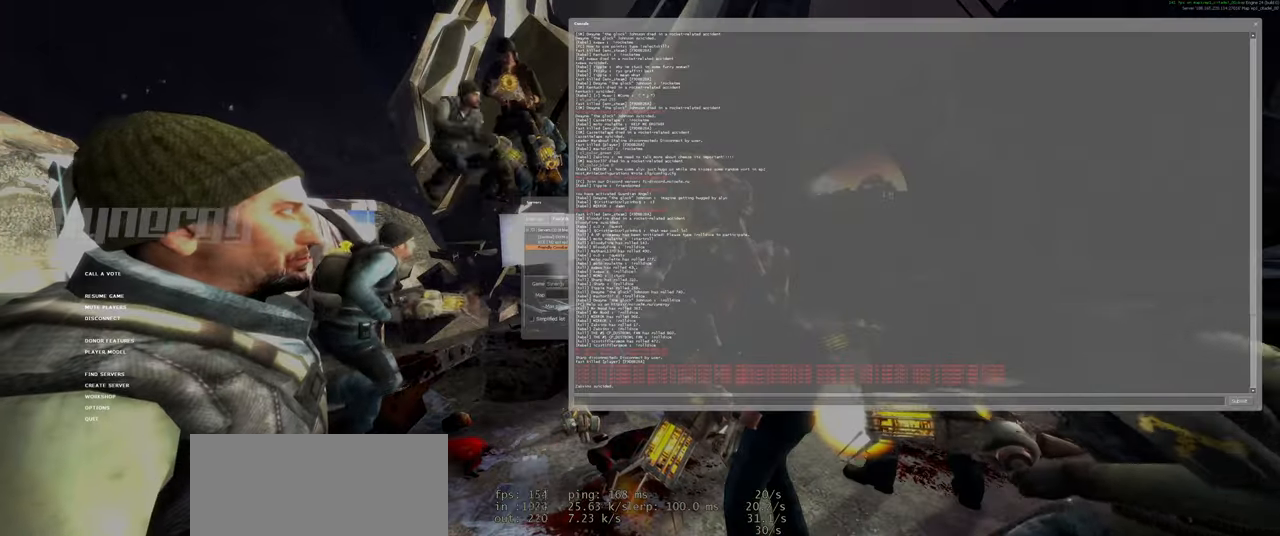
{"keys": [], "mouse": [], "events": []}
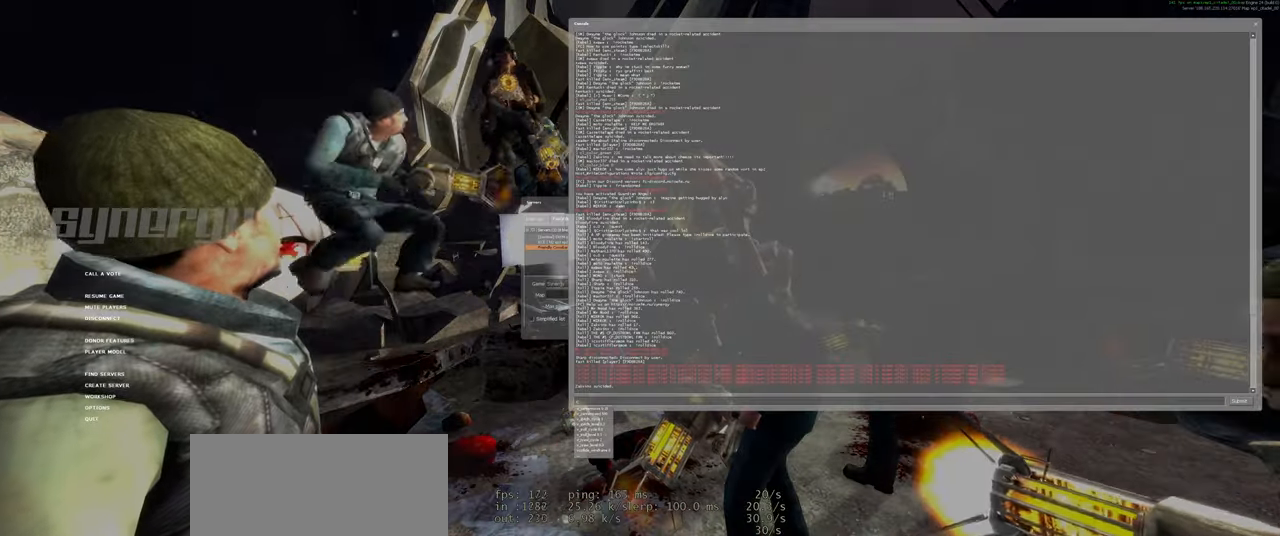
{"keys": [], "mouse": [], "events": [[160, "e", "down"], [260, "w", "down"], [340, "e", "up"], [400, "w", "up"]]}
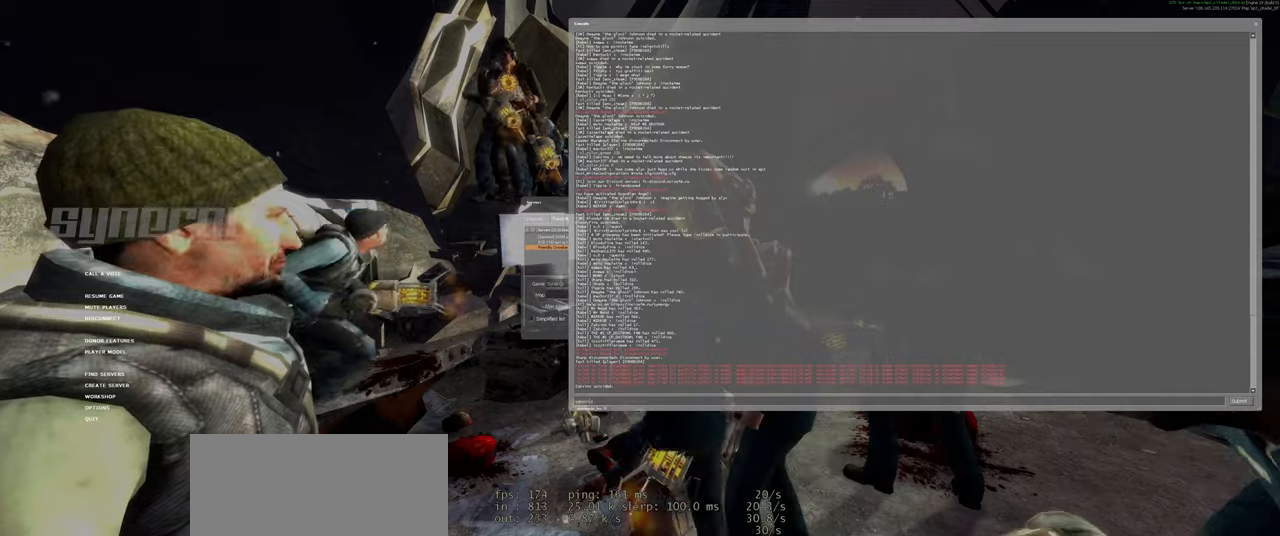
{"keys": [], "mouse": [], "events": [[80, "d", "down"], [140, "e", "down"], [220, "d", "up"], [300, "e", "up"]]}
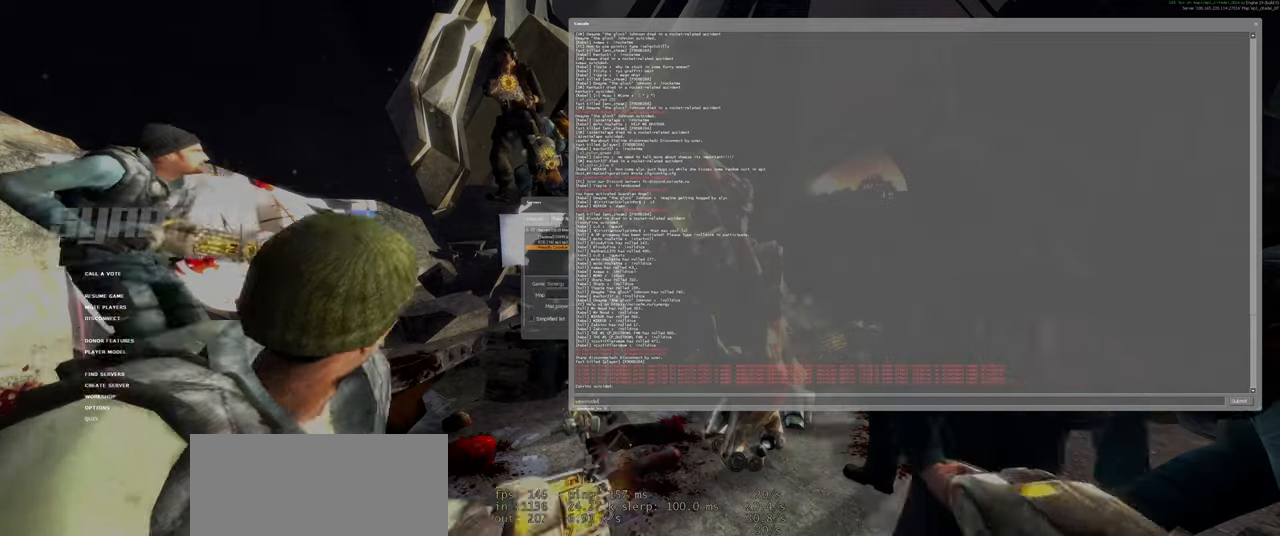
{"keys": [], "mouse": [], "events": [[340, "f", "down"], [440, "f", "up"]]}
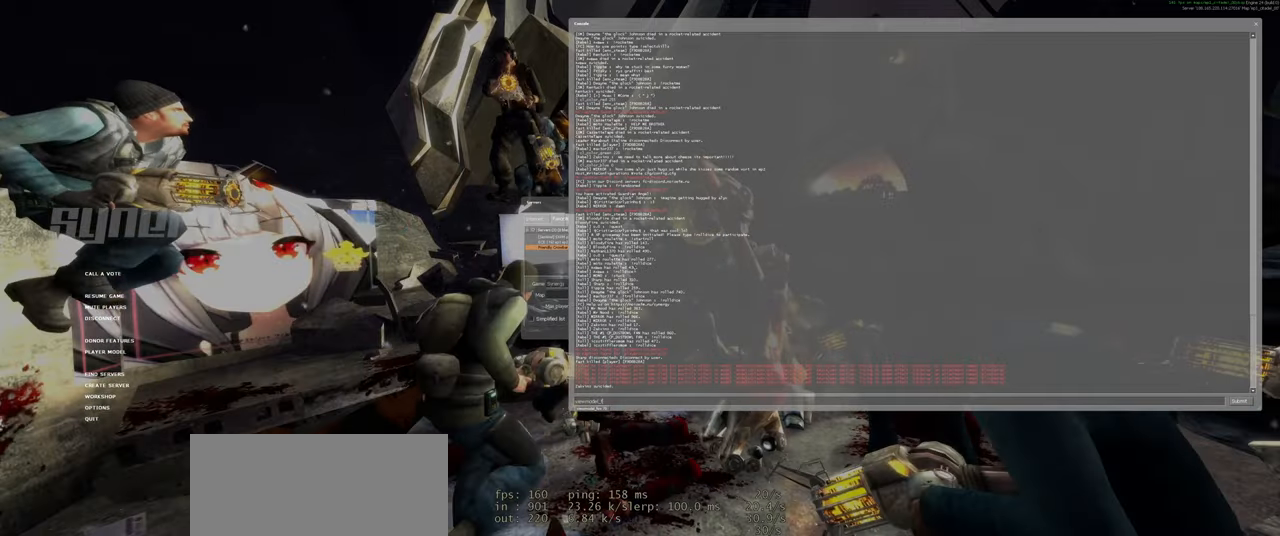
{"keys": [], "mouse": [], "events": []}
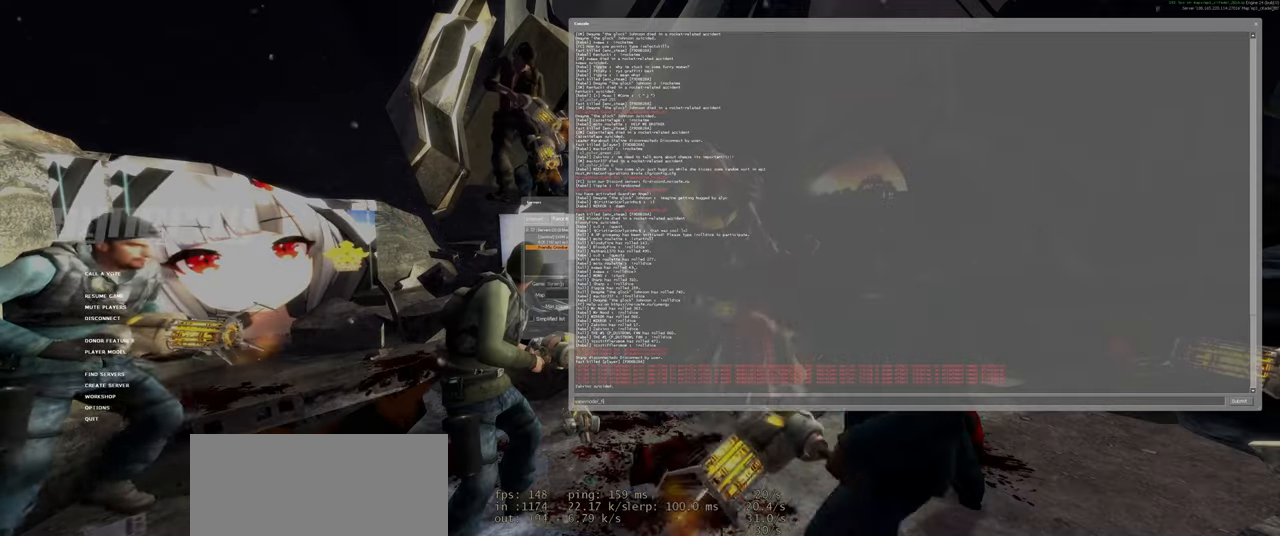
{"keys": [], "mouse": [], "events": [[400, "space", "down"], [480, "space", "up"]]}
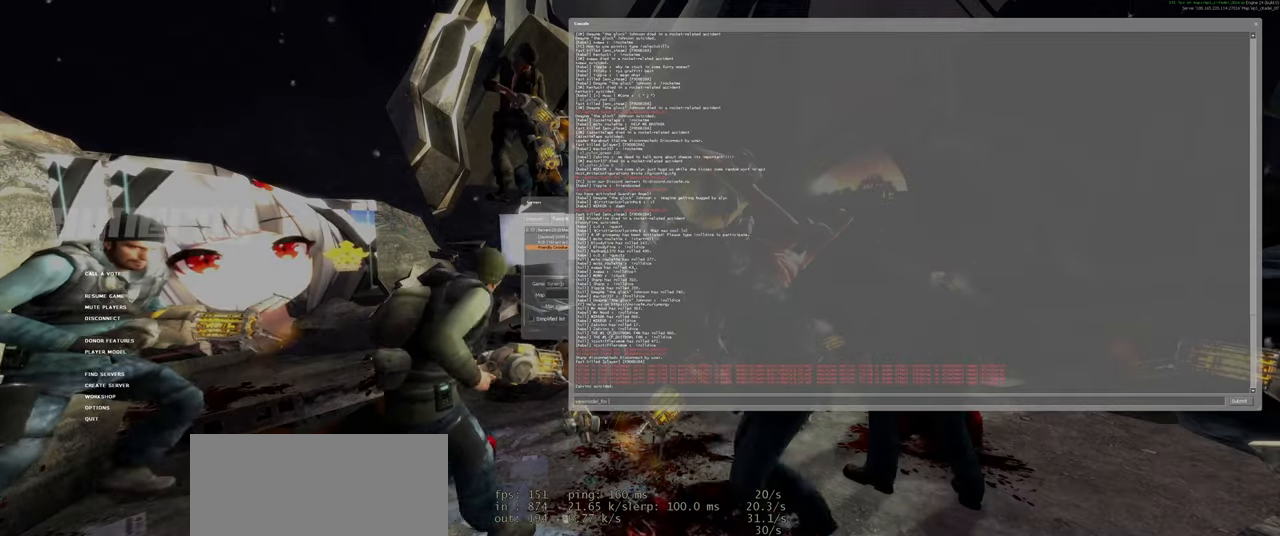
{"keys": [], "mouse": [], "events": []}
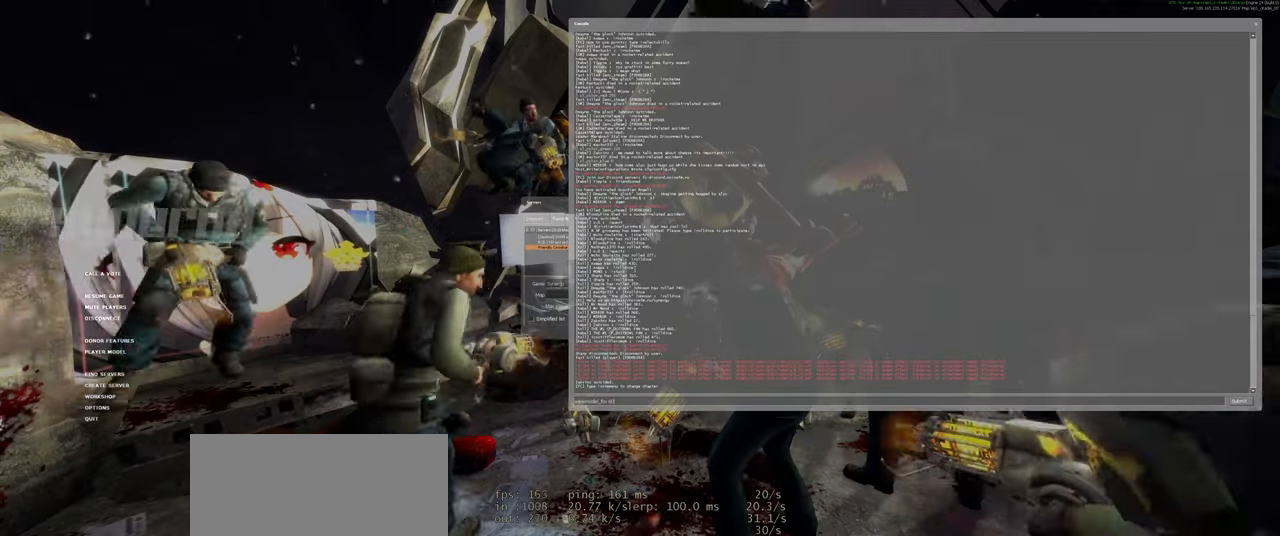
{"keys": [], "mouse": [], "events": []}